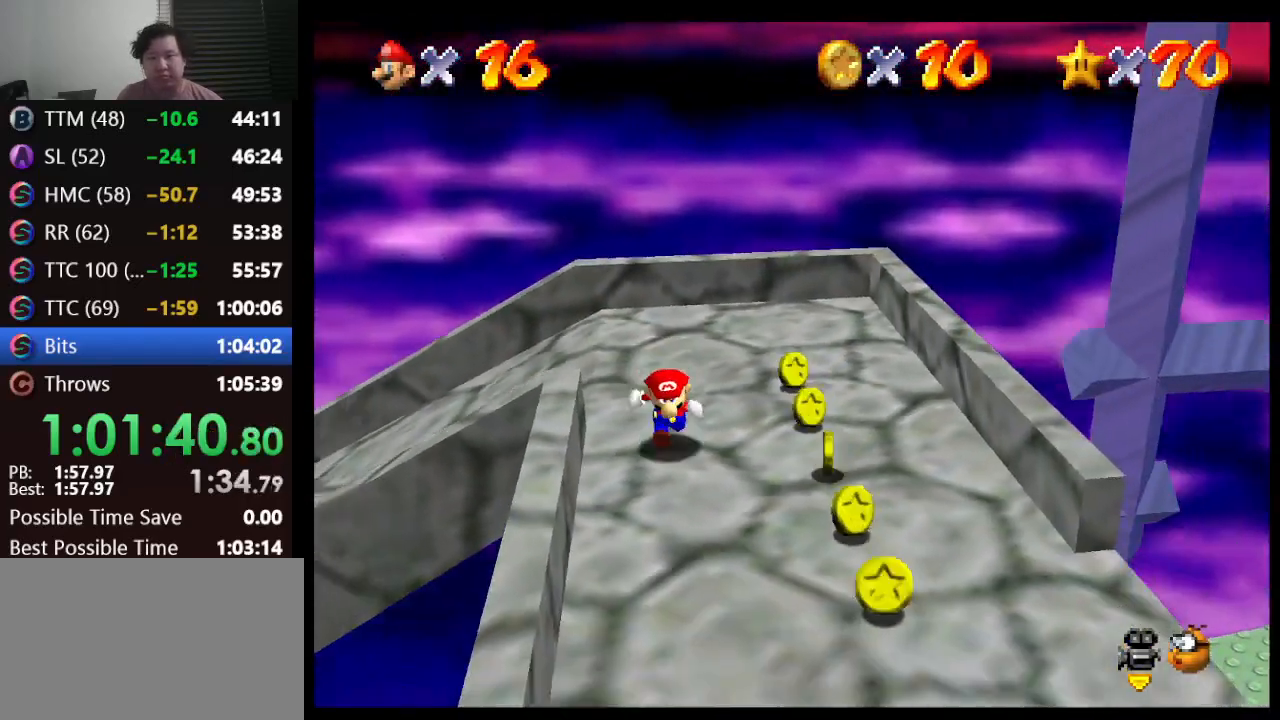
Gameplay with a controller (Nintendo layout); each line is a JSON object with the inputs held at the frame after it. "events" lists button and stick changes between this image and that frame as [ms after this image, input, new state], when the widget could be followed in between. Not read: L1 L3 R3.
{"buttons": [], "left_stick": "down-right", "events": [[433, "left_stick", "down-right"]]}
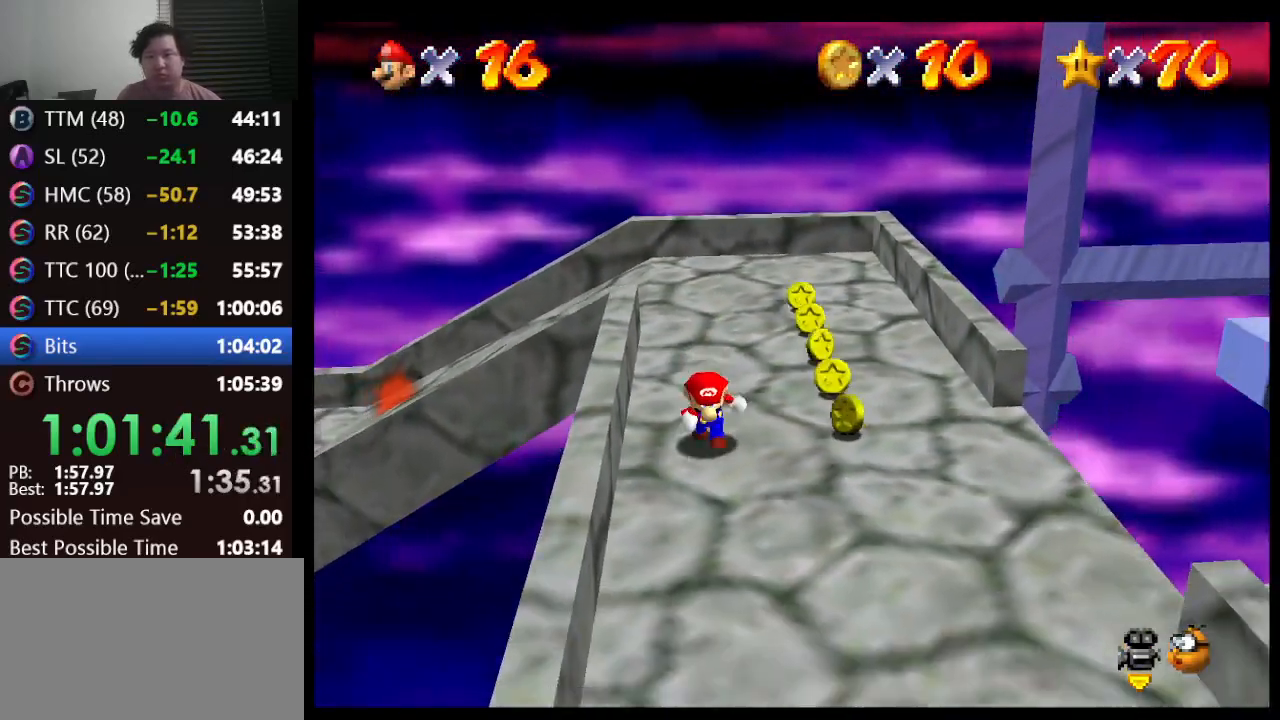
{"buttons": ["A"], "left_stick": "right", "events": [[217, "left_stick", "right"], [433, "A", "down"]]}
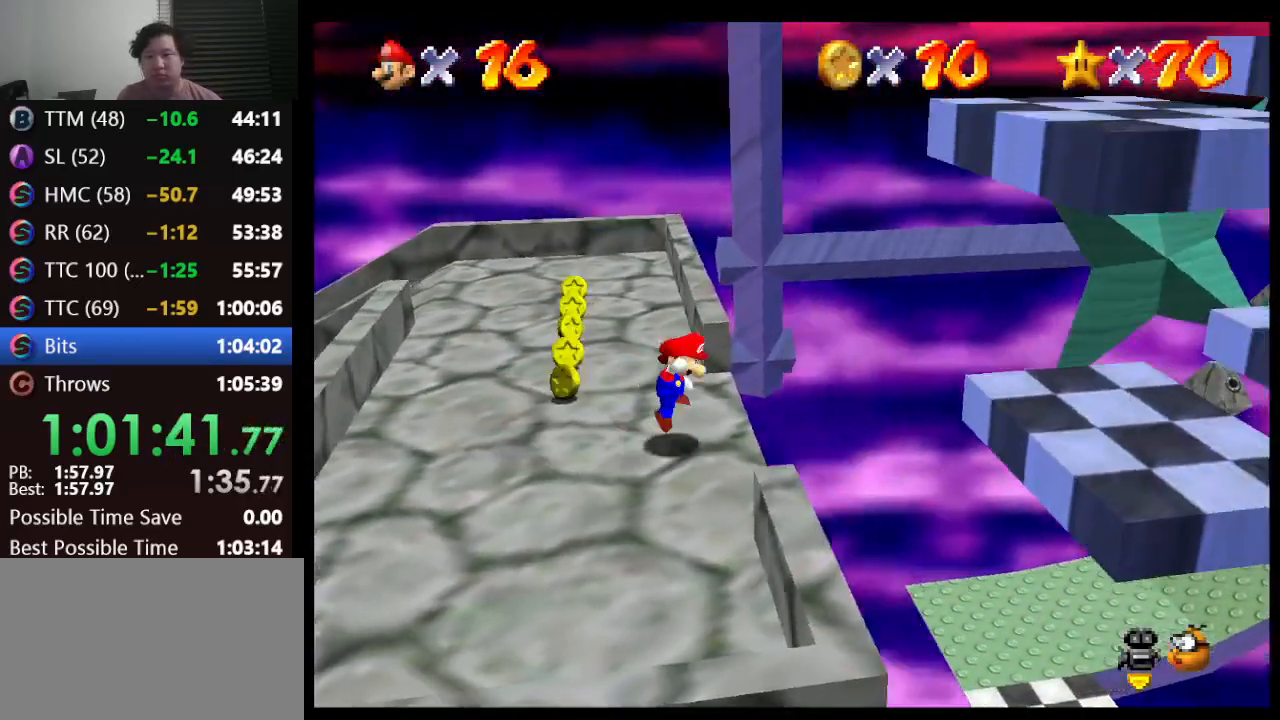
{"buttons": ["A"], "left_stick": "up-right", "events": [[150, "left_stick", "up-right"]]}
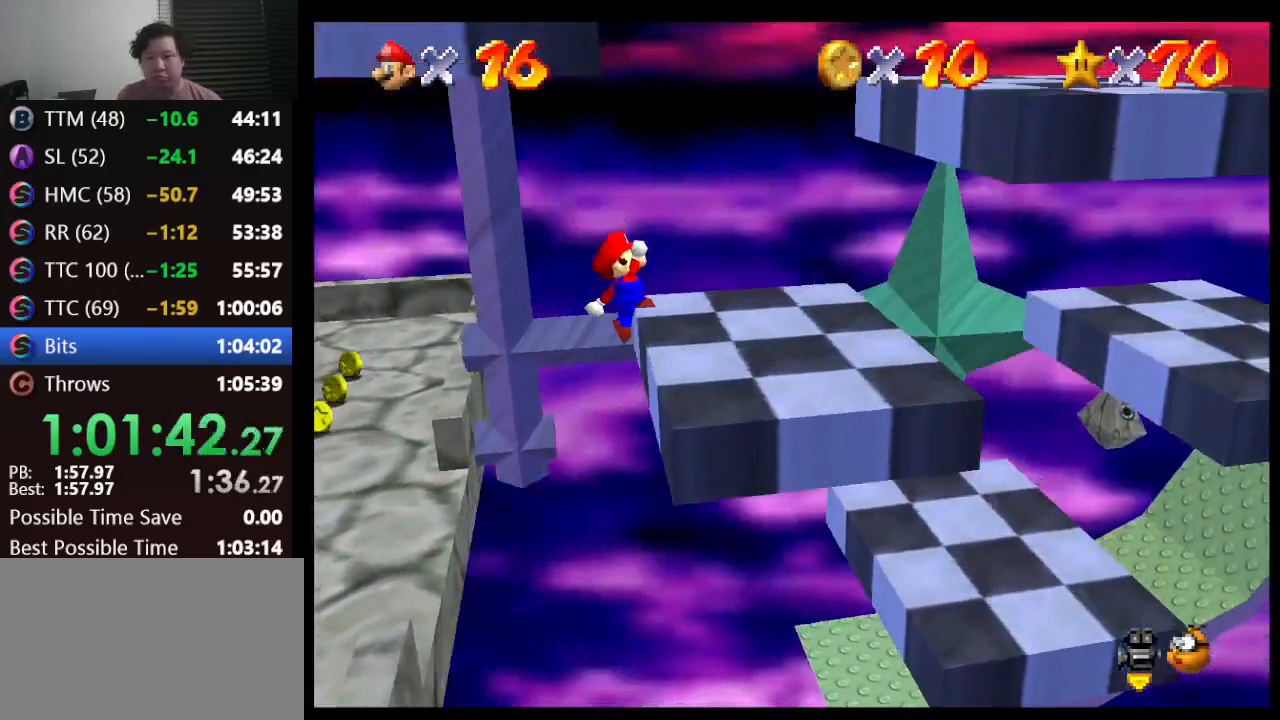
{"buttons": [], "left_stick": "right", "events": [[33, "A", "up"], [483, "left_stick", "right"]]}
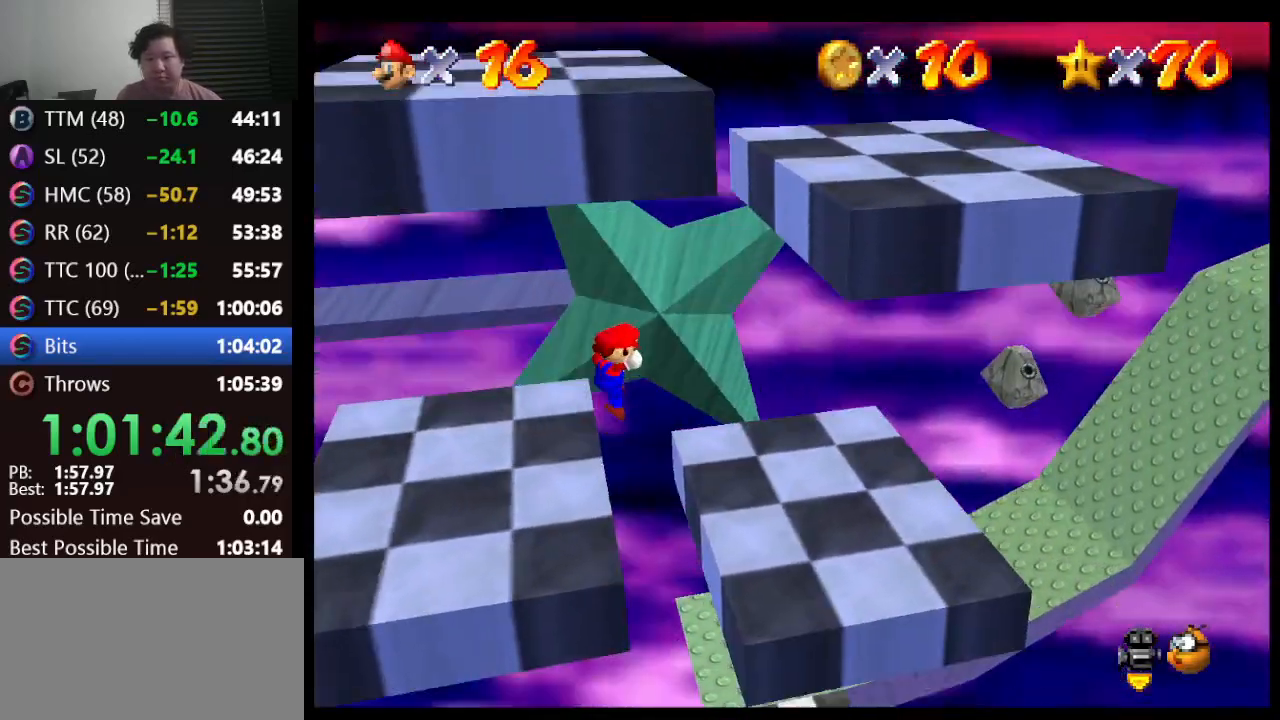
{"buttons": [], "left_stick": "center", "events": [[333, "left_stick", "center"]]}
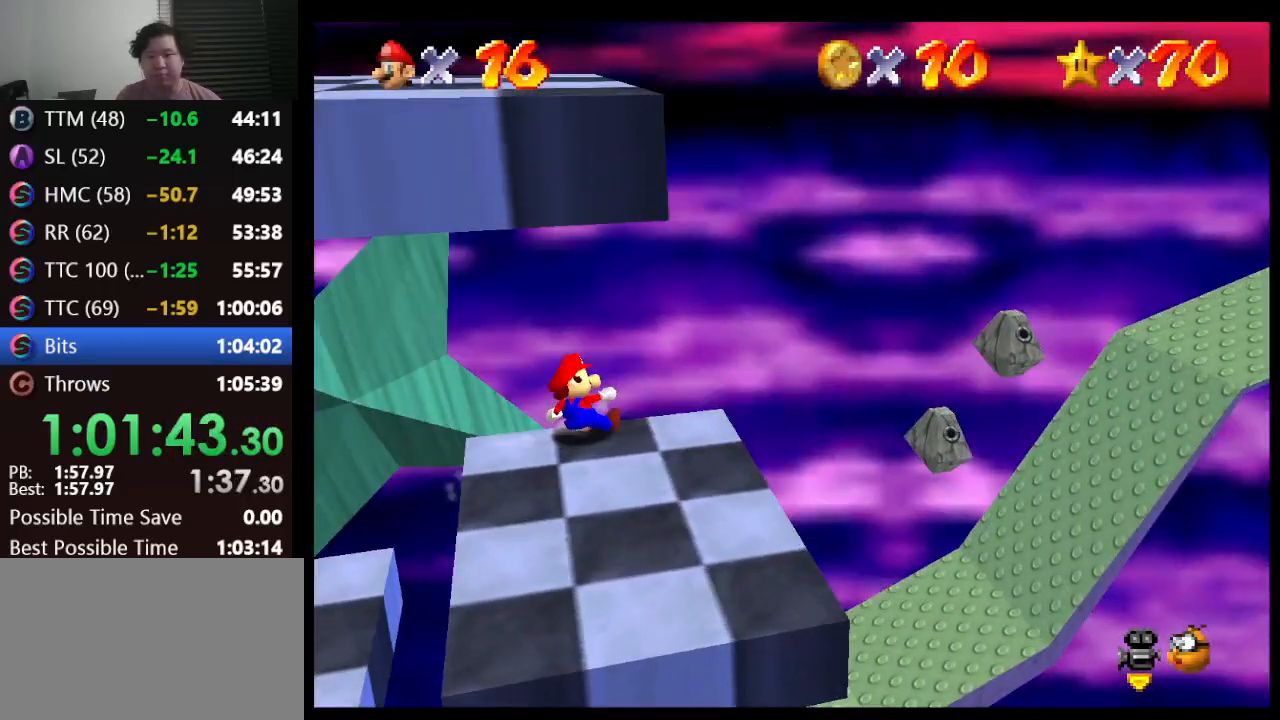
{"buttons": [], "left_stick": "center", "events": [[283, "C_RIGHT", "down"], [433, "C_RIGHT", "up"]]}
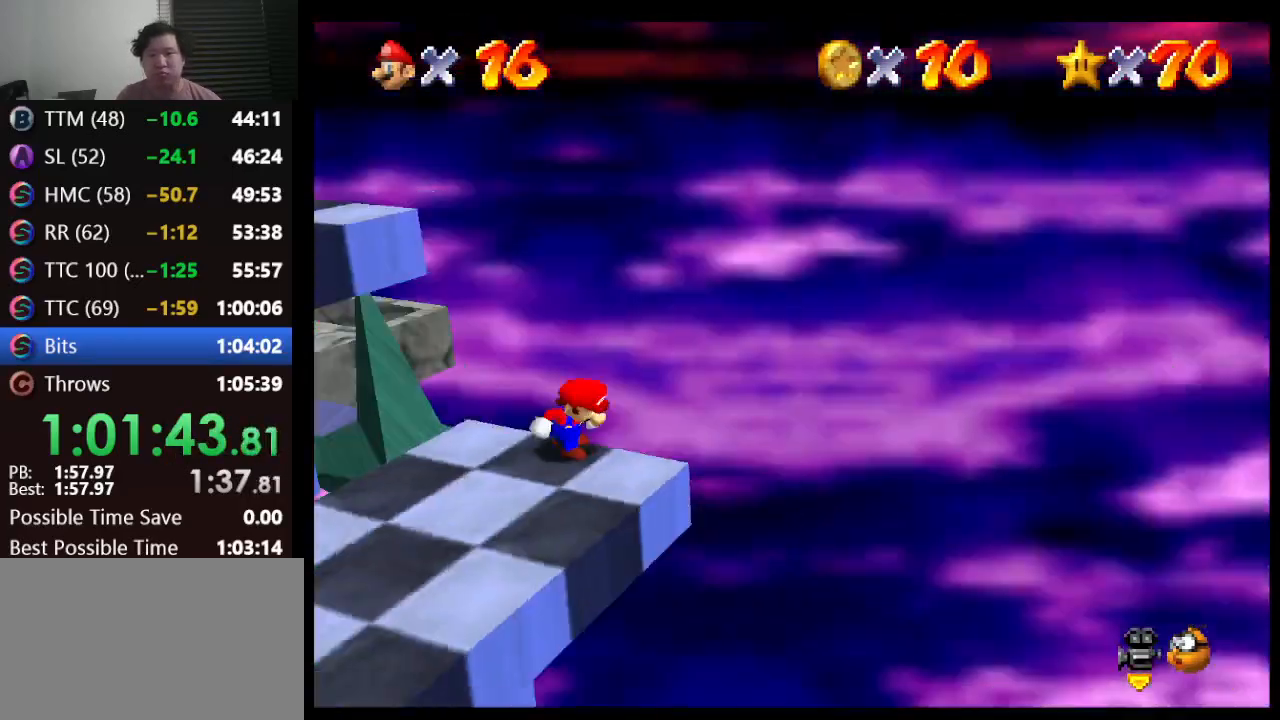
{"buttons": [], "left_stick": "down-left", "events": [[400, "left_stick", "down-left"]]}
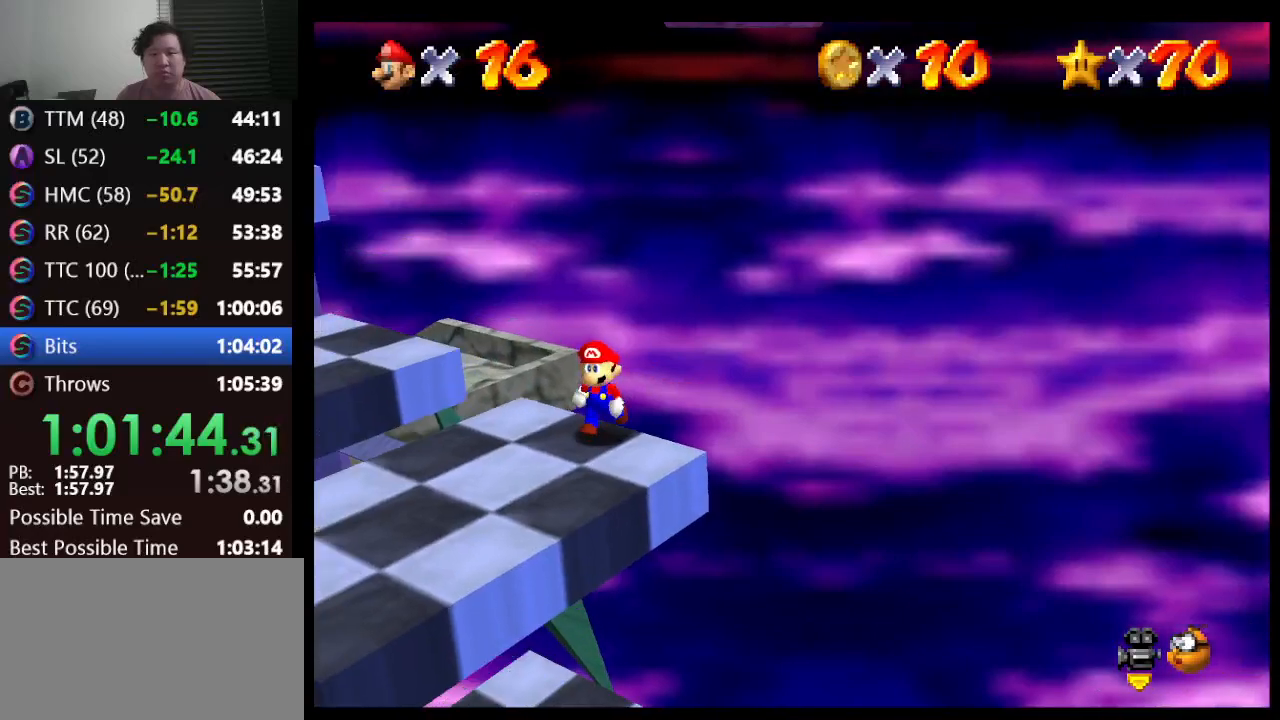
{"buttons": [], "left_stick": "center", "events": [[83, "C_RIGHT", "down"], [183, "left_stick", "center"], [217, "C_RIGHT", "up"]]}
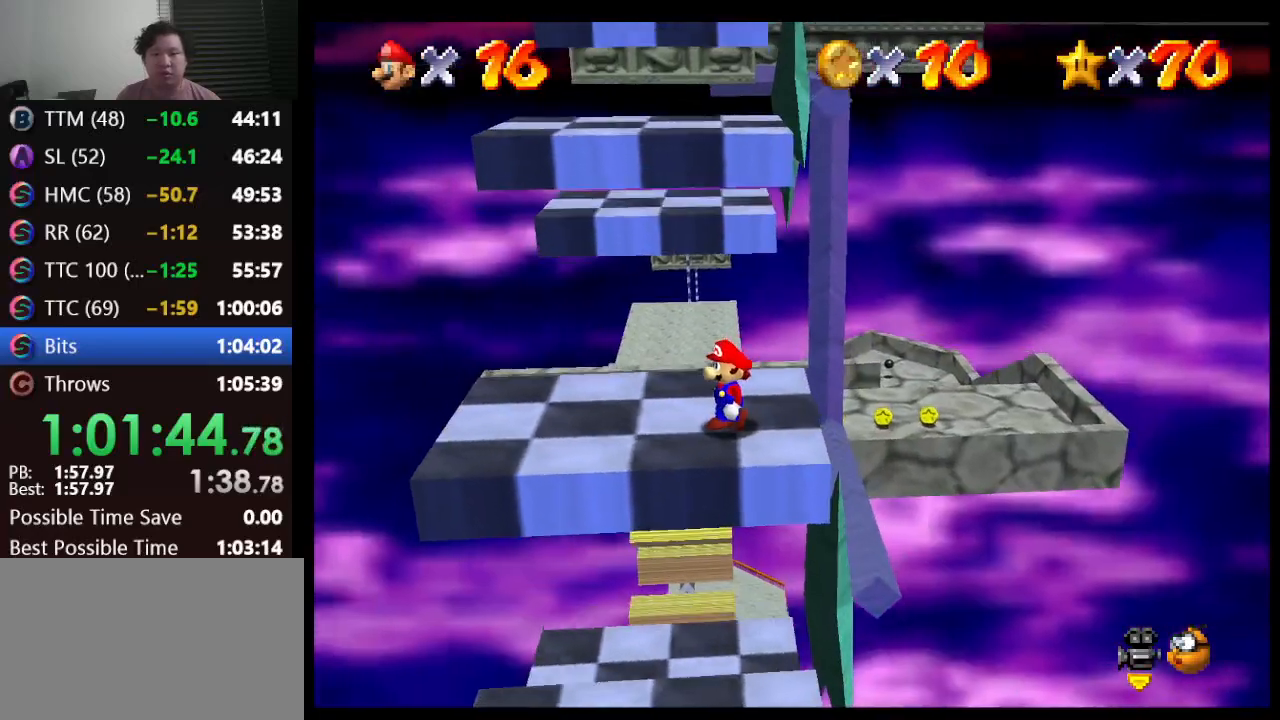
{"buttons": [], "left_stick": "up", "events": [[283, "left_stick", "up"]]}
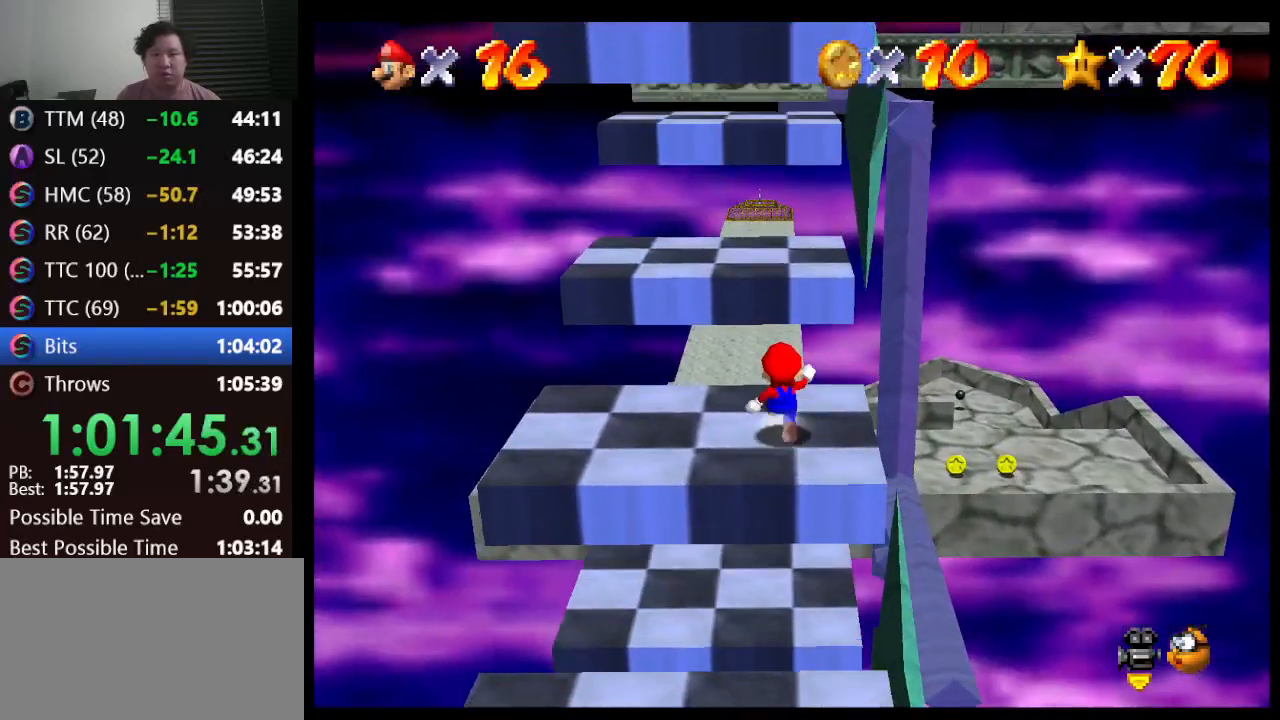
{"buttons": [], "left_stick": "up-left", "events": [[50, "A", "down"], [200, "left_stick", "up-left"], [500, "A", "up"]]}
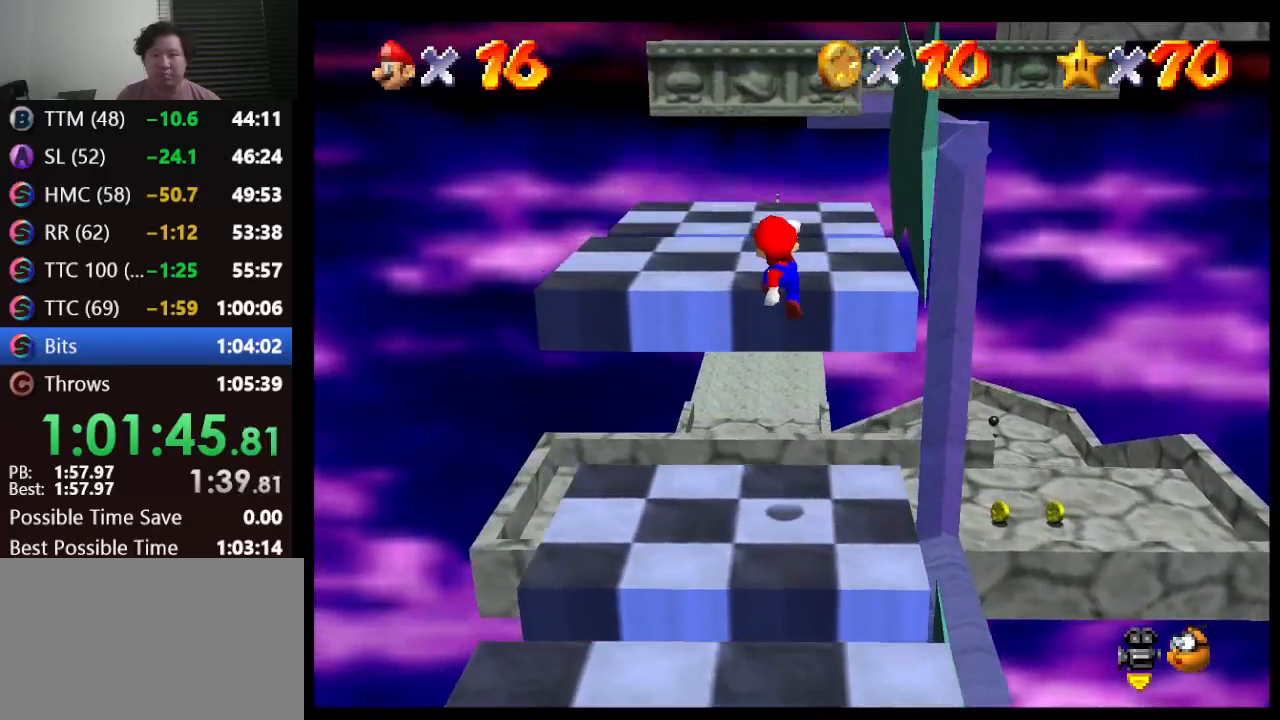
{"buttons": ["C_LEFT"], "left_stick": "center", "events": [[50, "left_stick", "center"], [250, "A", "down"], [350, "A", "up"], [483, "C_LEFT", "down"]]}
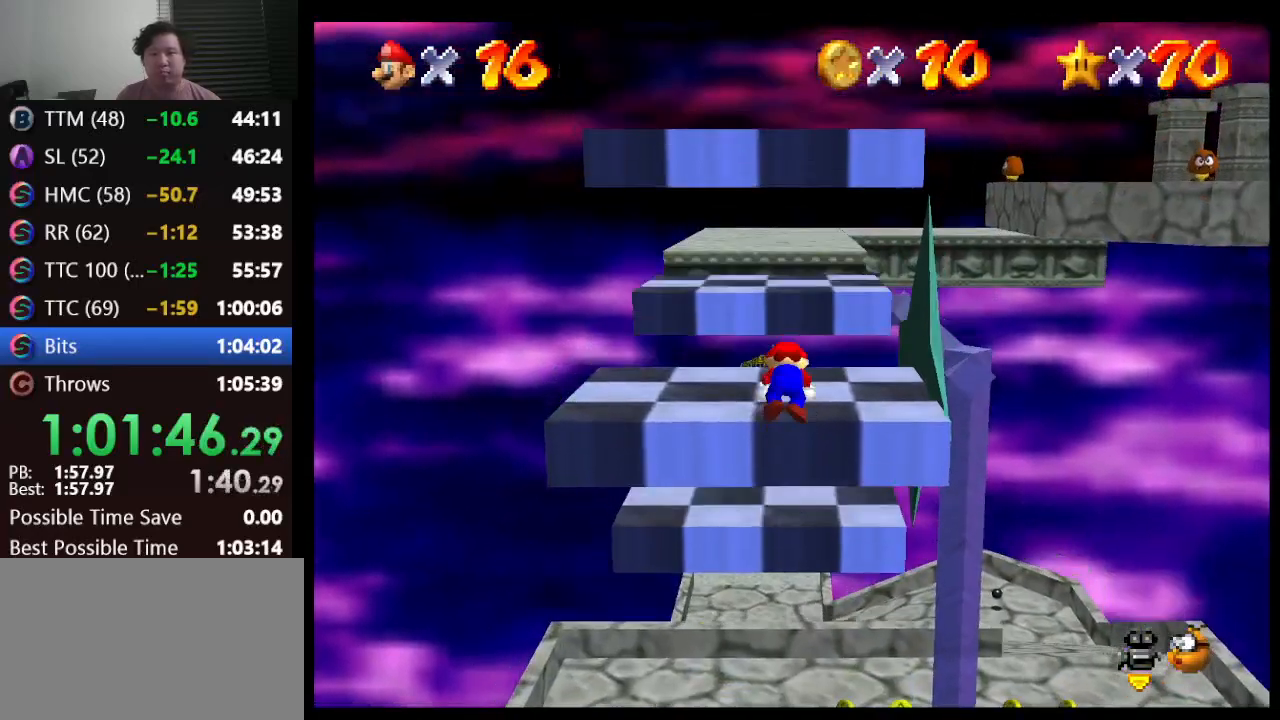
{"buttons": [], "left_stick": "left", "events": [[100, "C_LEFT", "up"], [417, "left_stick", "left"]]}
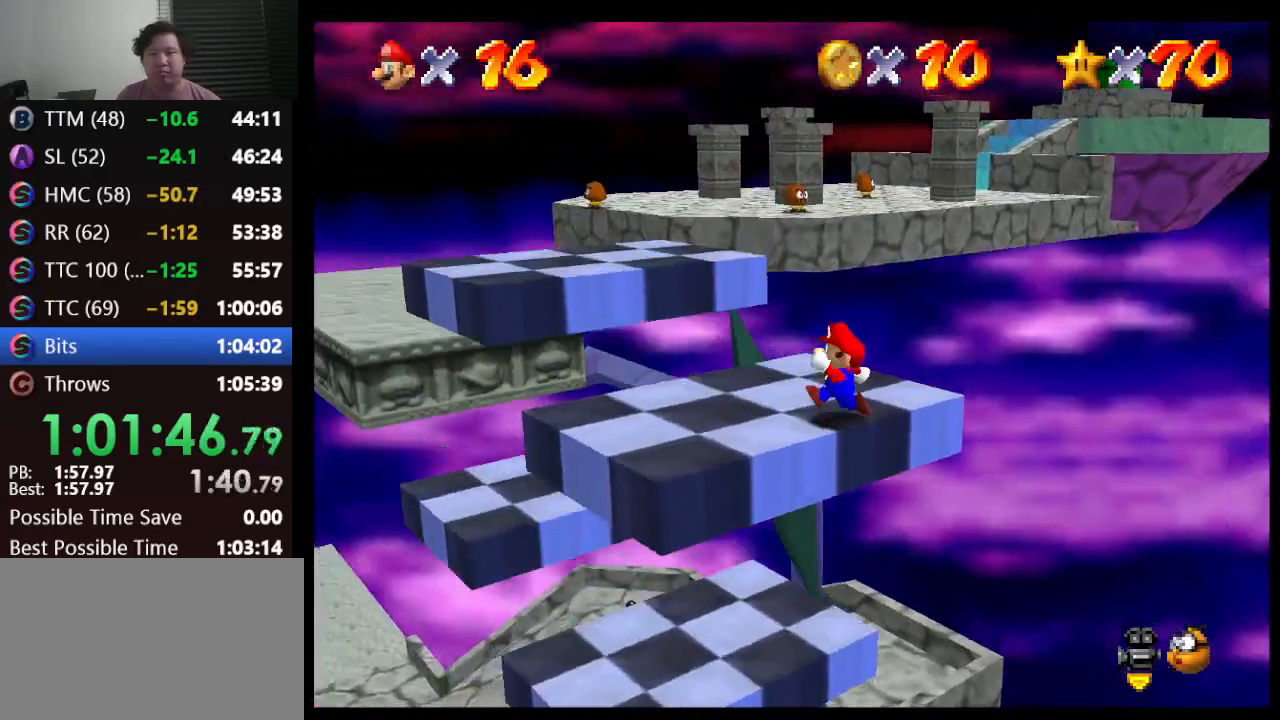
{"buttons": [], "left_stick": "center", "events": [[83, "left_stick", "center"]]}
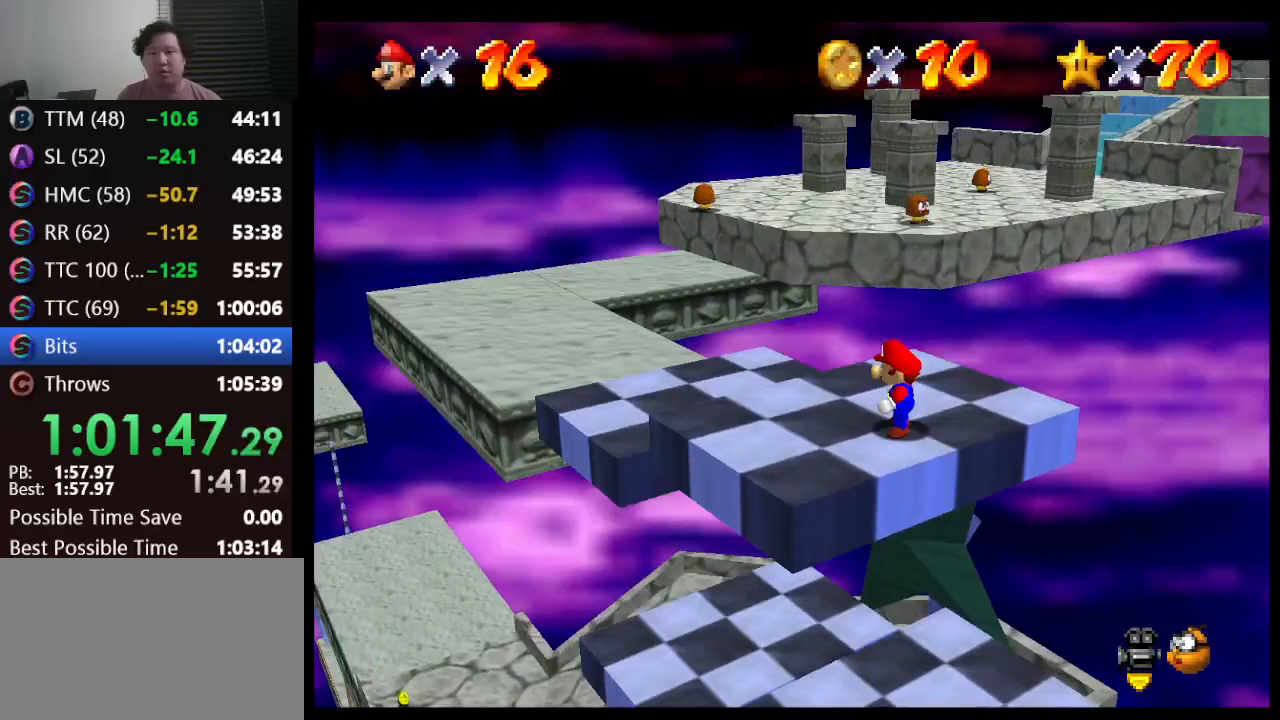
{"buttons": [], "left_stick": "up", "events": [[217, "left_stick", "up"]]}
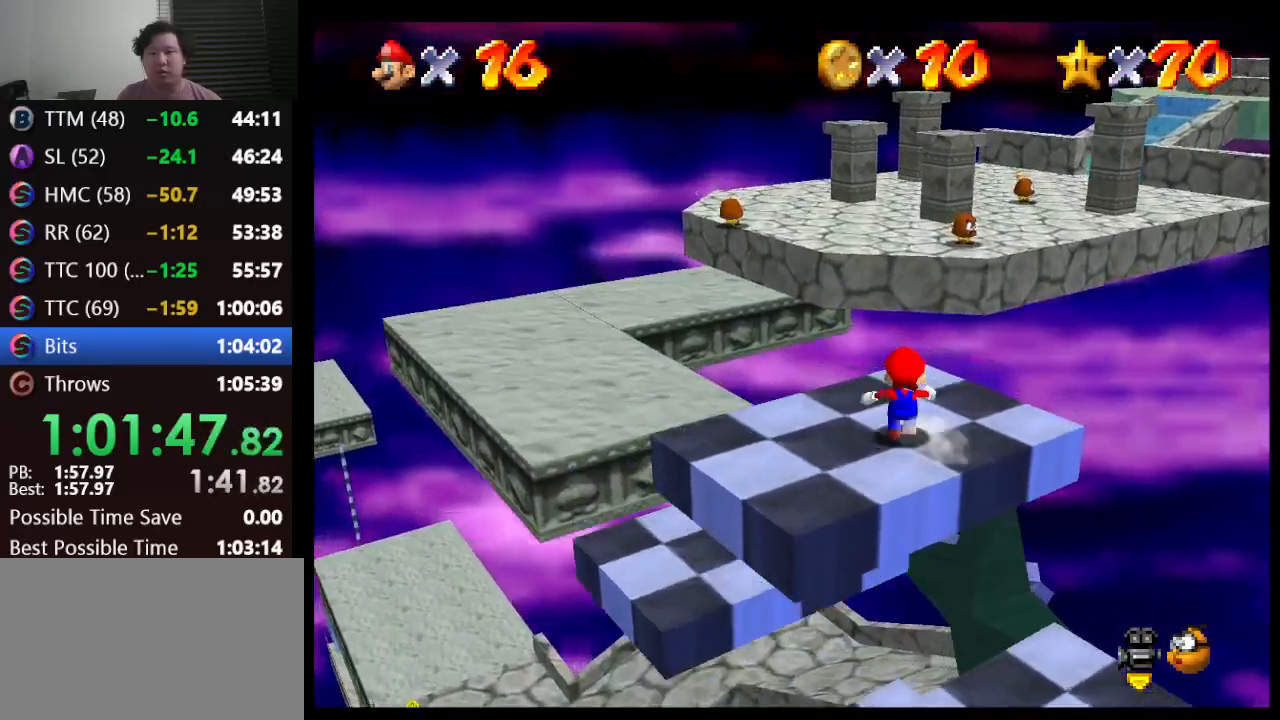
{"buttons": ["A", "Z"], "left_stick": "up", "events": [[367, "Z", "down"], [433, "A", "down"]]}
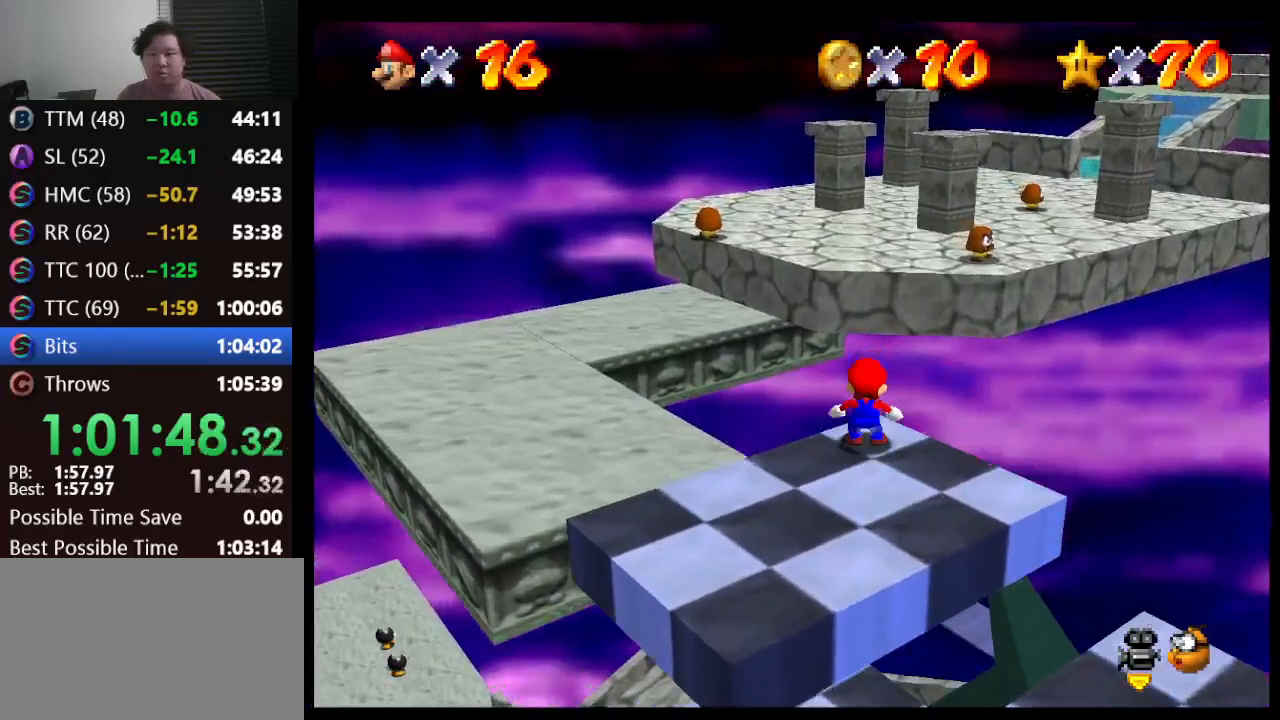
{"buttons": ["A", "Z"], "left_stick": "up", "events": []}
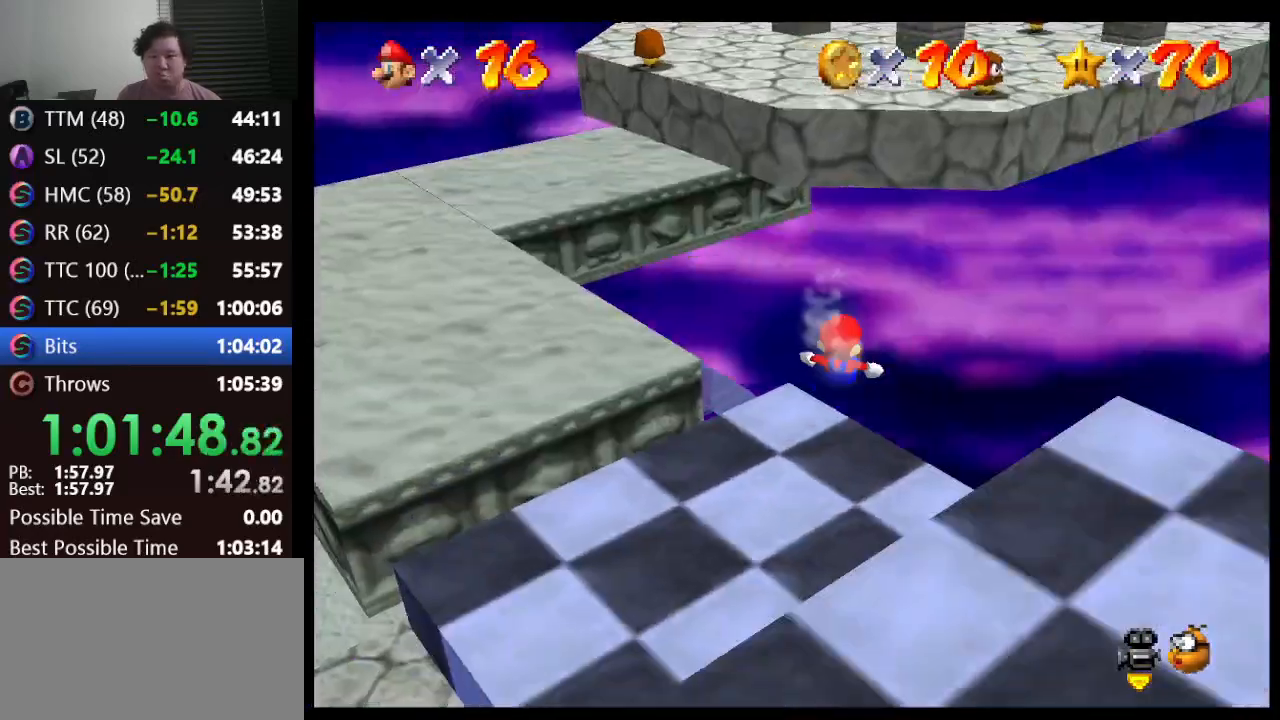
{"buttons": [], "left_stick": "down-left", "events": [[33, "A", "up"], [33, "Z", "up"], [83, "left_stick", "down-left"]]}
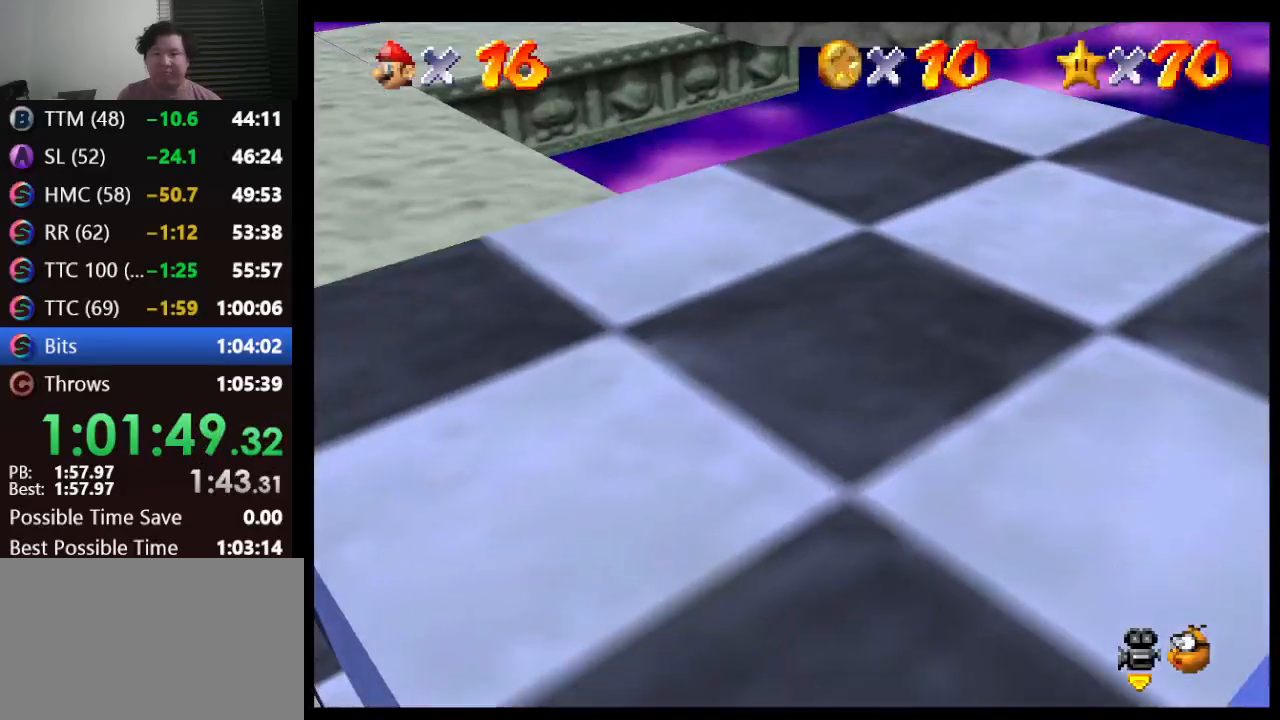
{"buttons": [], "left_stick": "right", "events": [[317, "left_stick", "down-right"], [367, "left_stick", "right"]]}
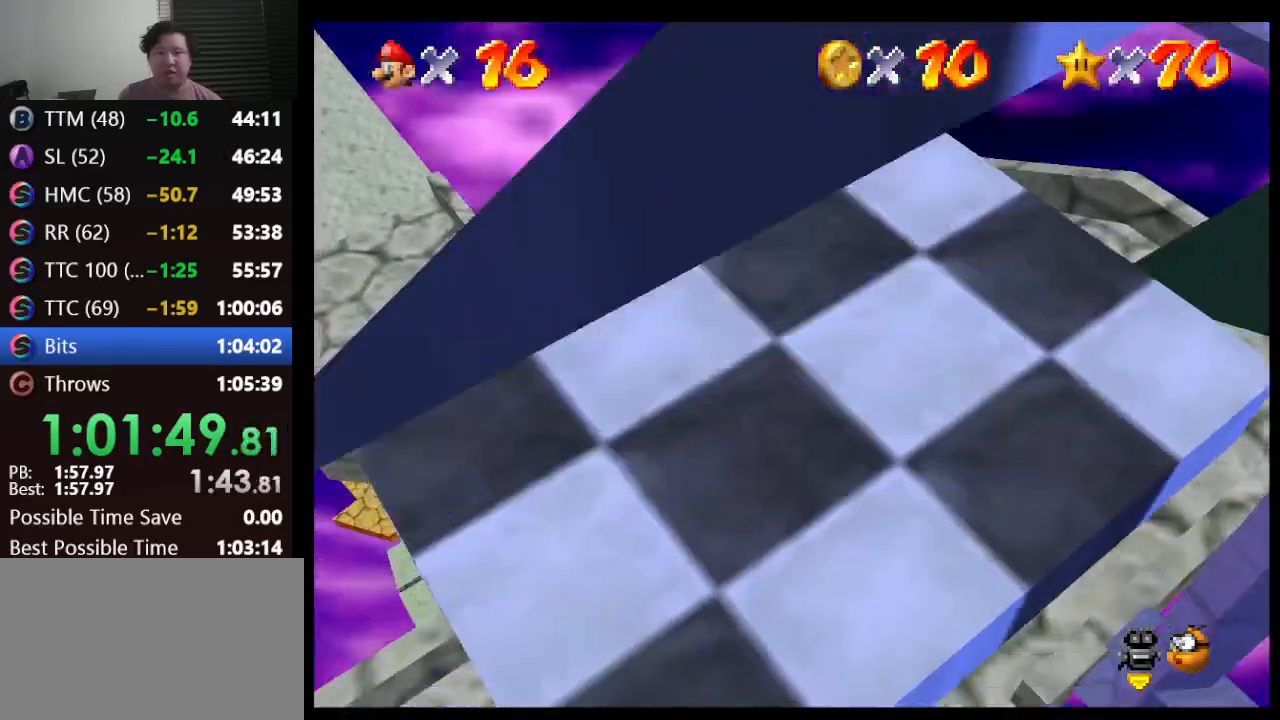
{"buttons": [], "left_stick": "center", "events": [[33, "left_stick", "center"], [133, "C_LEFT", "down"], [400, "C_LEFT", "up"]]}
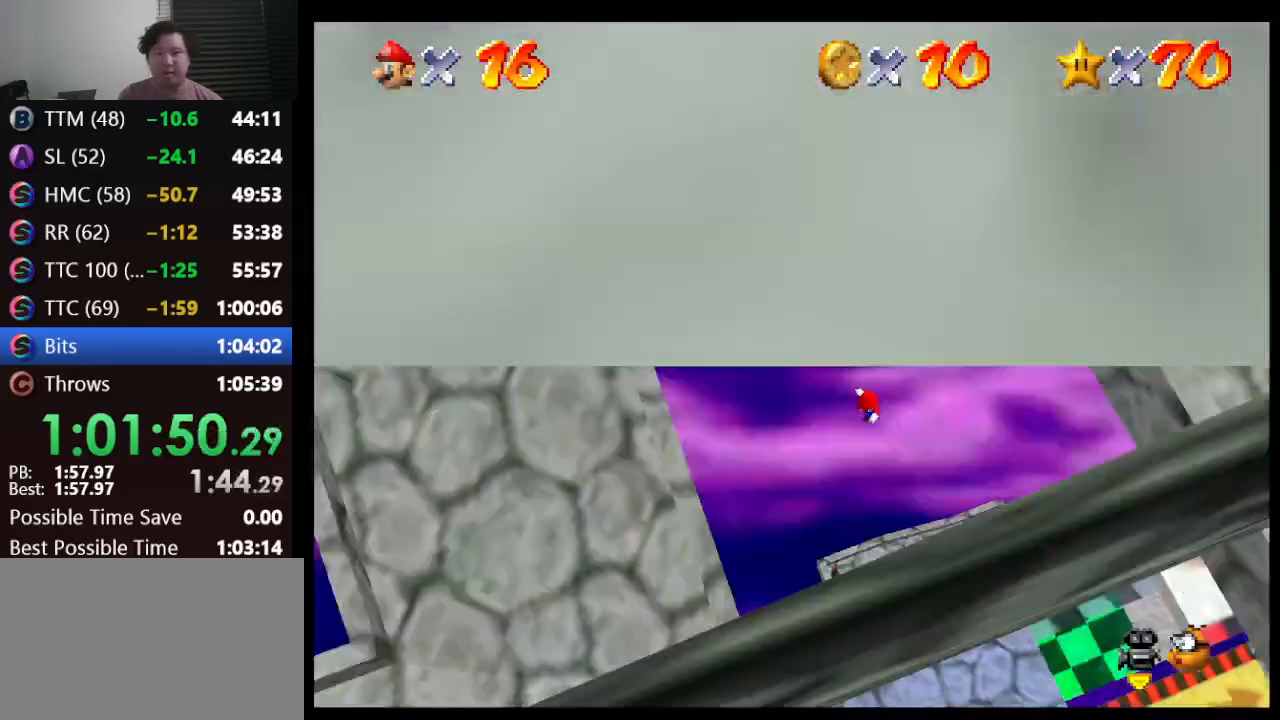
{"buttons": [], "left_stick": "down-right", "events": [[333, "left_stick", "down-right"]]}
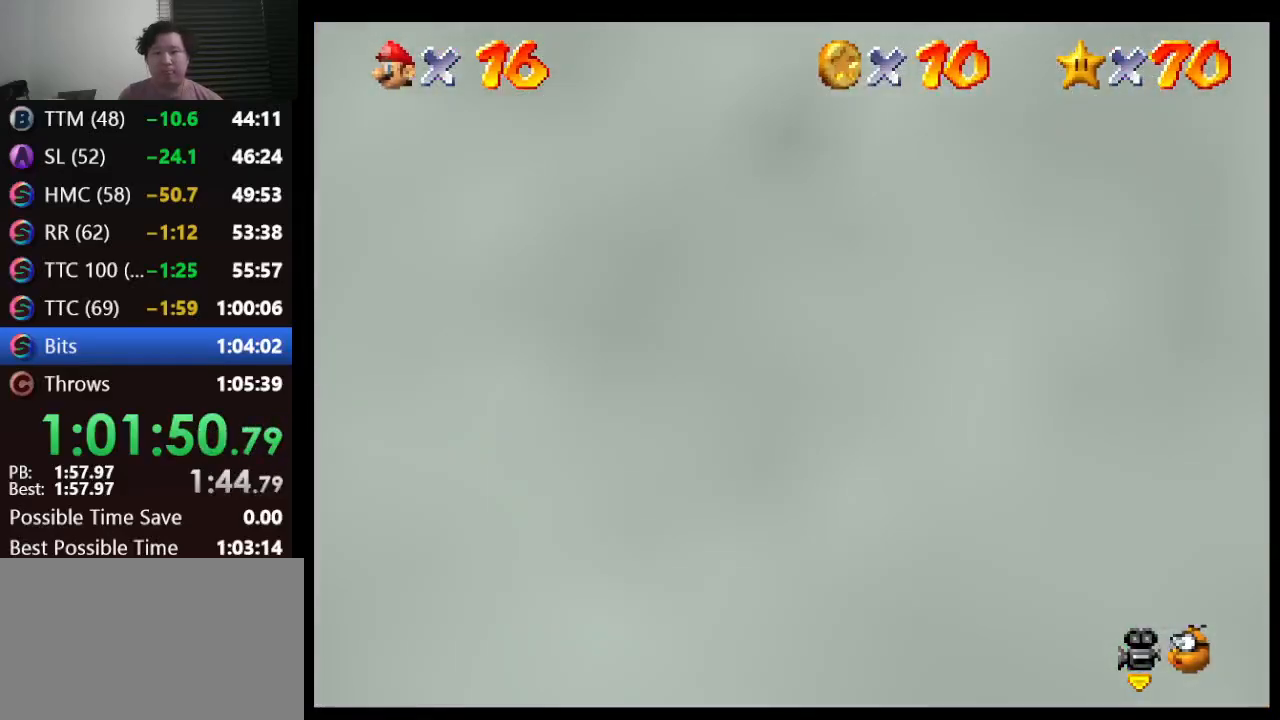
{"buttons": [], "left_stick": "down-right", "events": []}
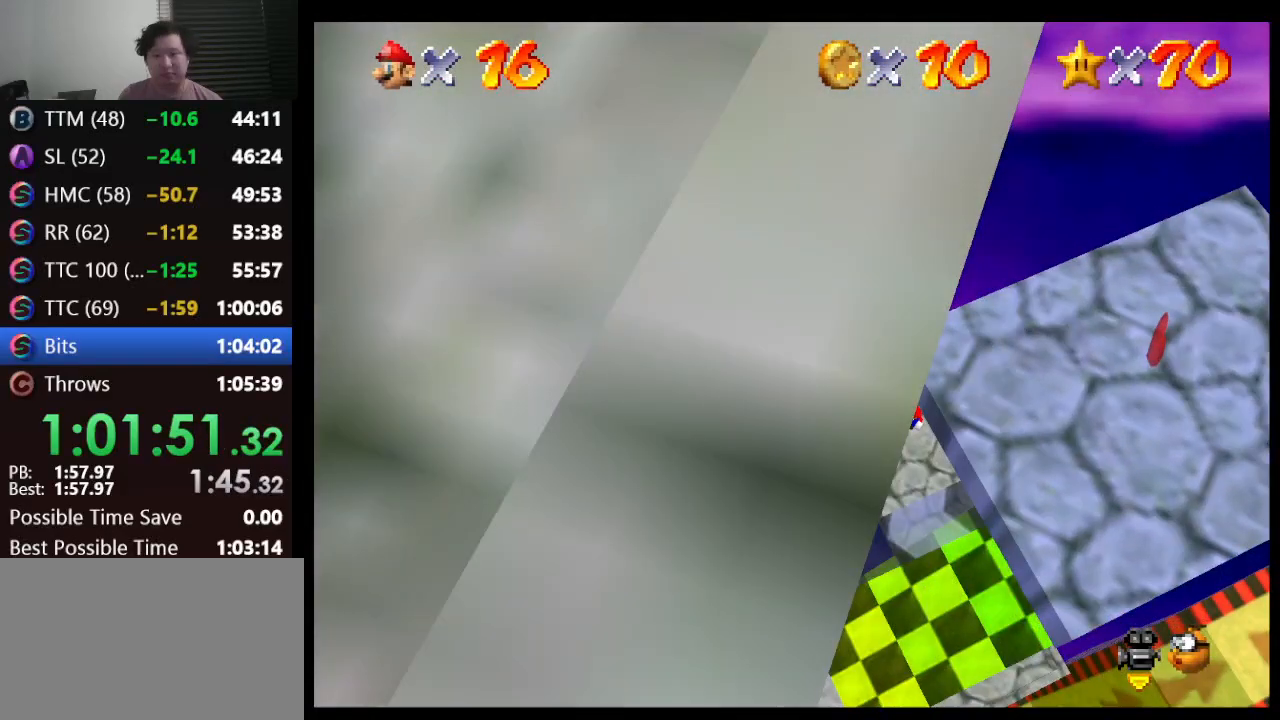
{"buttons": [], "left_stick": "down-right", "events": []}
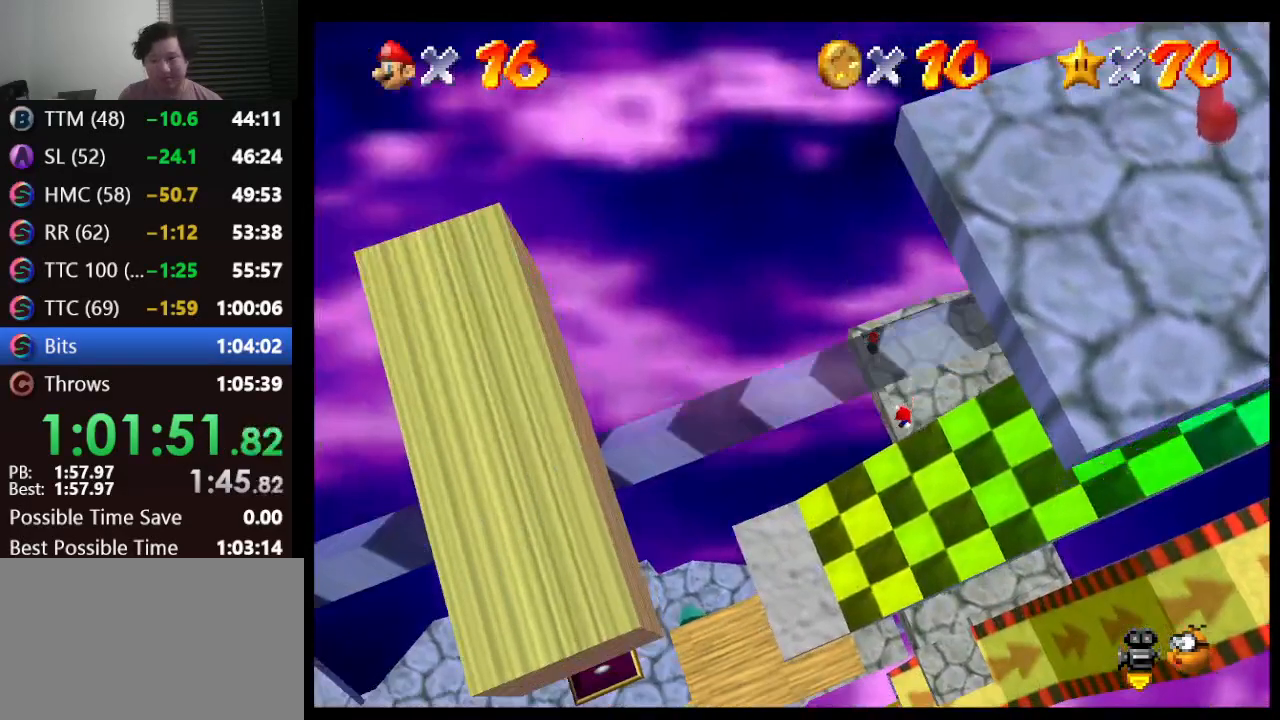
{"buttons": [], "left_stick": "center", "events": [[83, "left_stick", "center"]]}
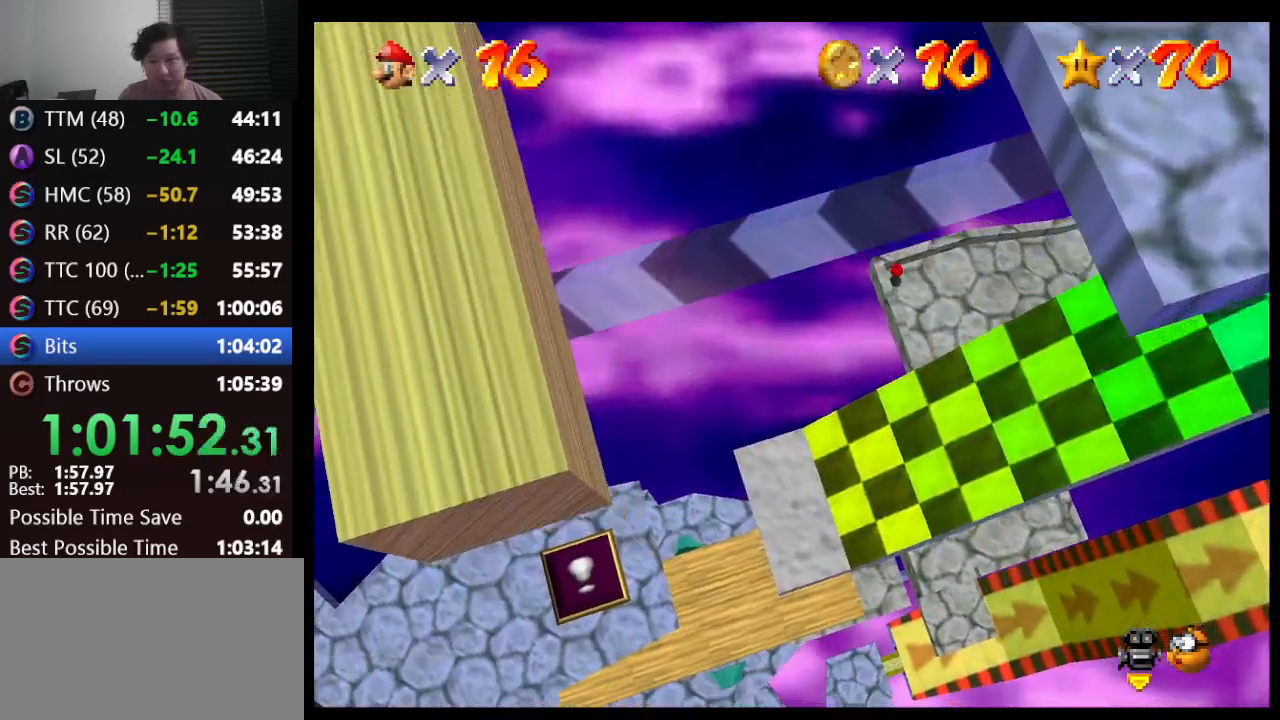
{"buttons": [], "left_stick": "up-right", "events": [[17, "C_LEFT", "down"], [50, "C_LEFT", "up"], [50, "left_stick", "right"], [367, "left_stick", "up-right"]]}
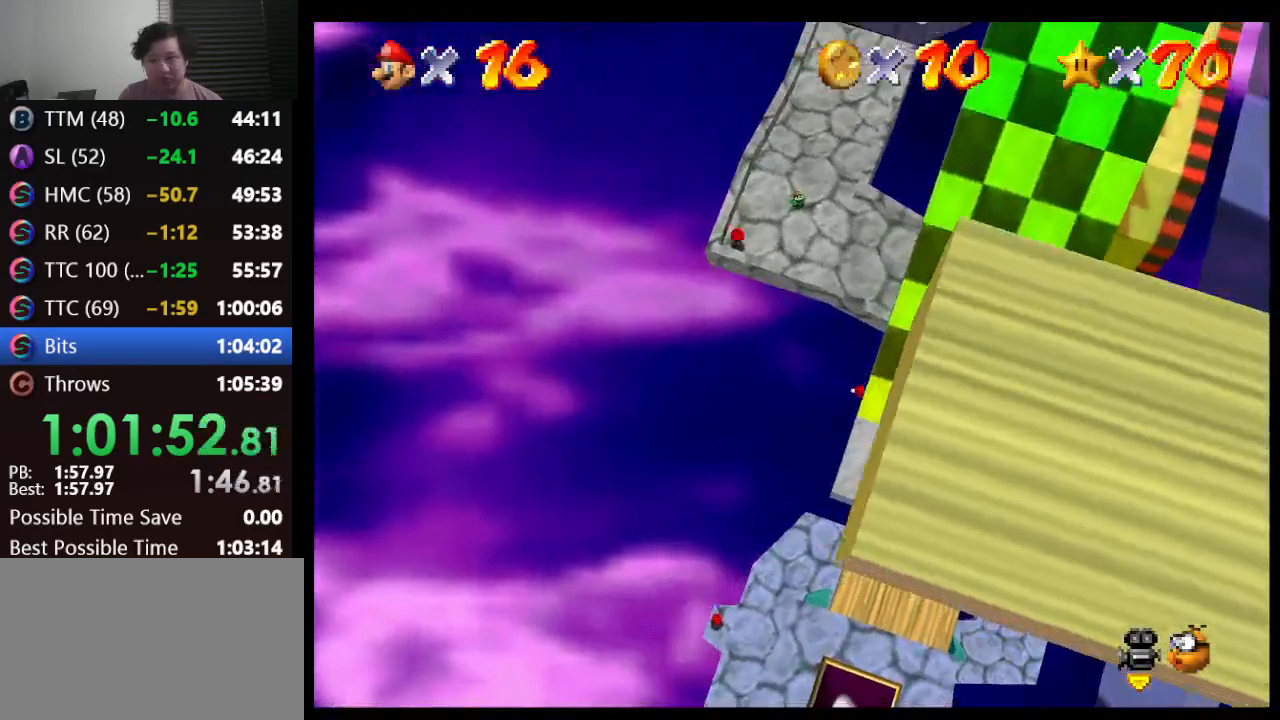
{"buttons": ["C_LEFT"], "left_stick": "up-right", "events": [[500, "C_LEFT", "down"]]}
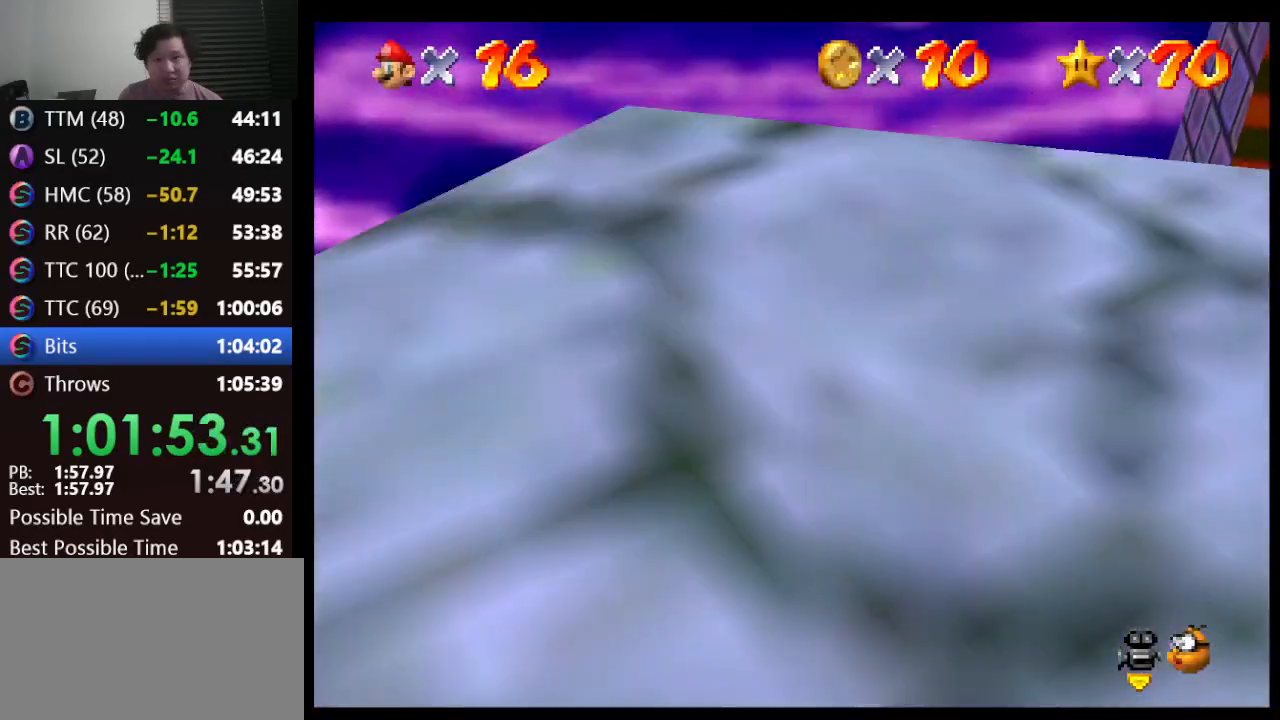
{"buttons": [], "left_stick": "down-right", "events": [[117, "C_LEFT", "up"], [150, "C_LEFT", "down"], [150, "left_stick", "right"], [250, "left_stick", "down-right"], [267, "C_LEFT", "up"]]}
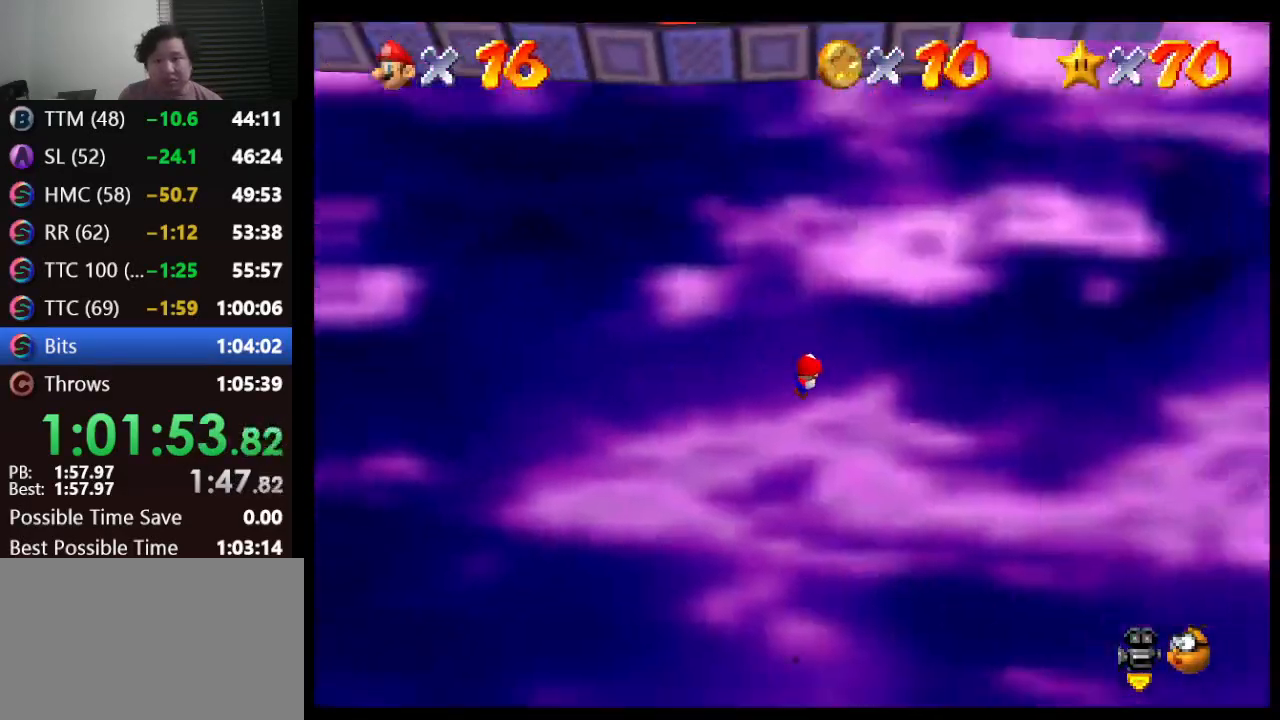
{"buttons": [], "left_stick": "center", "events": [[183, "left_stick", "center"]]}
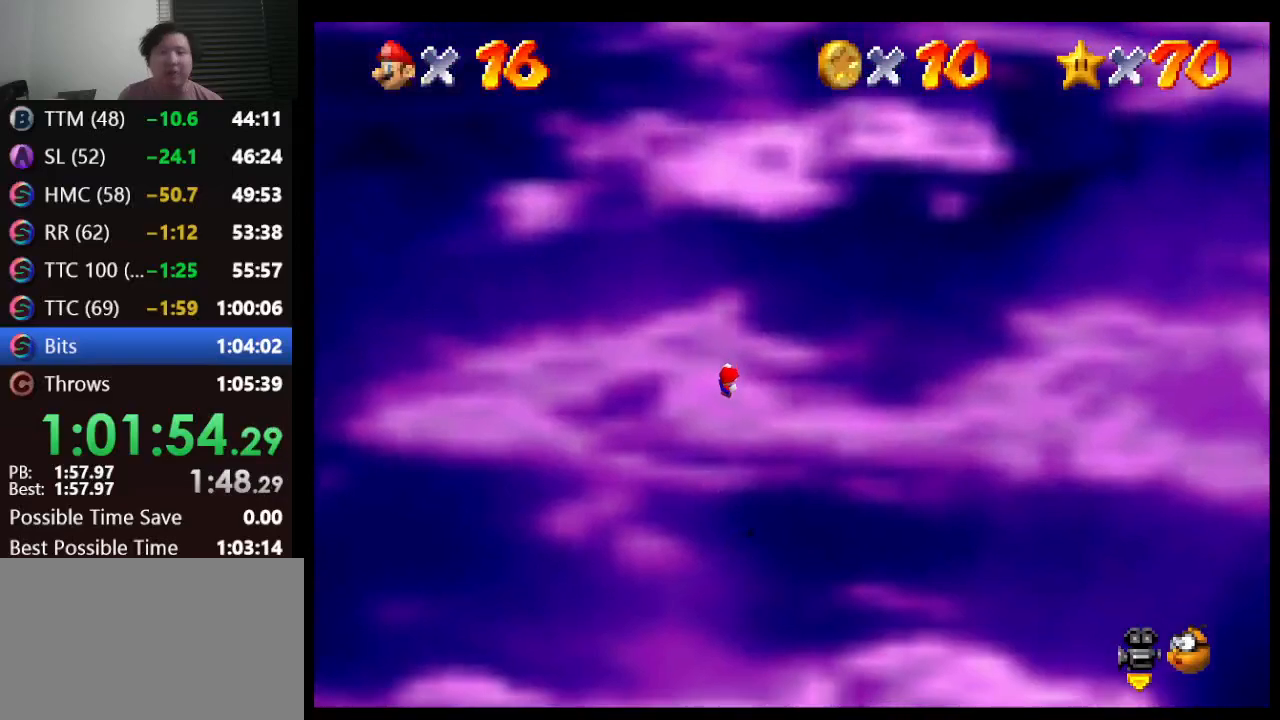
{"buttons": [], "left_stick": "center", "events": []}
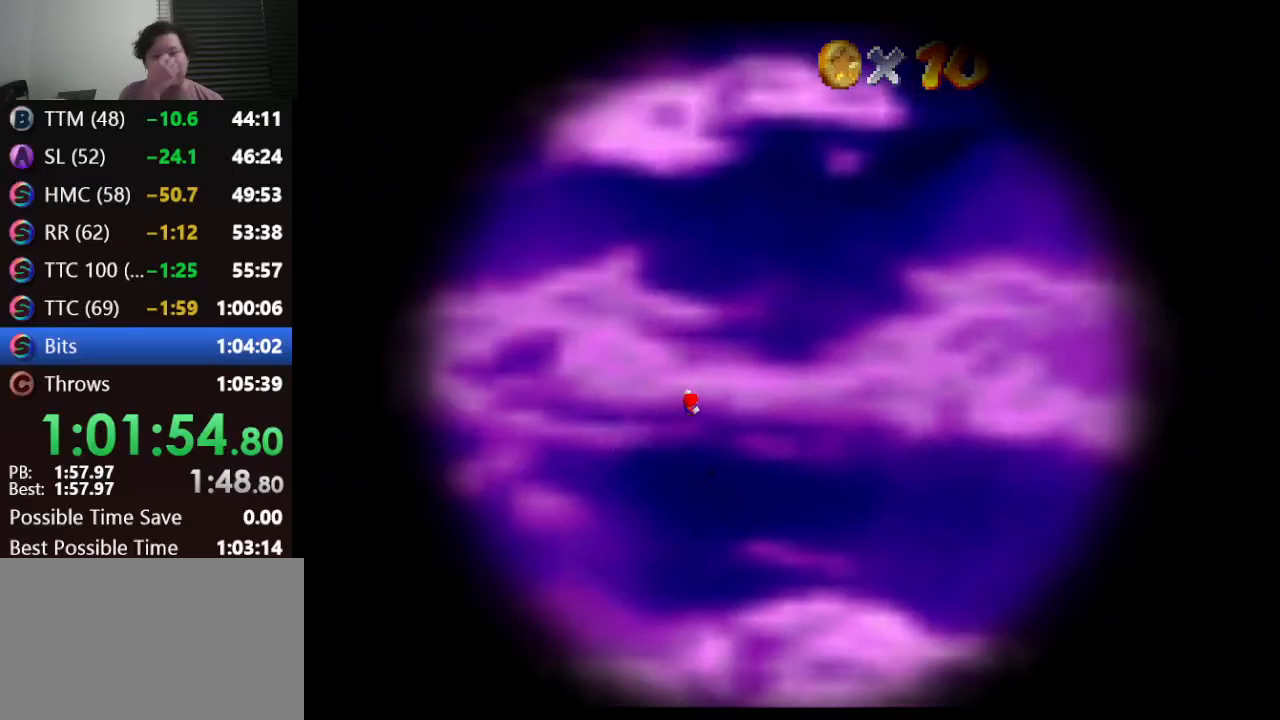
{"buttons": [], "left_stick": "center", "events": []}
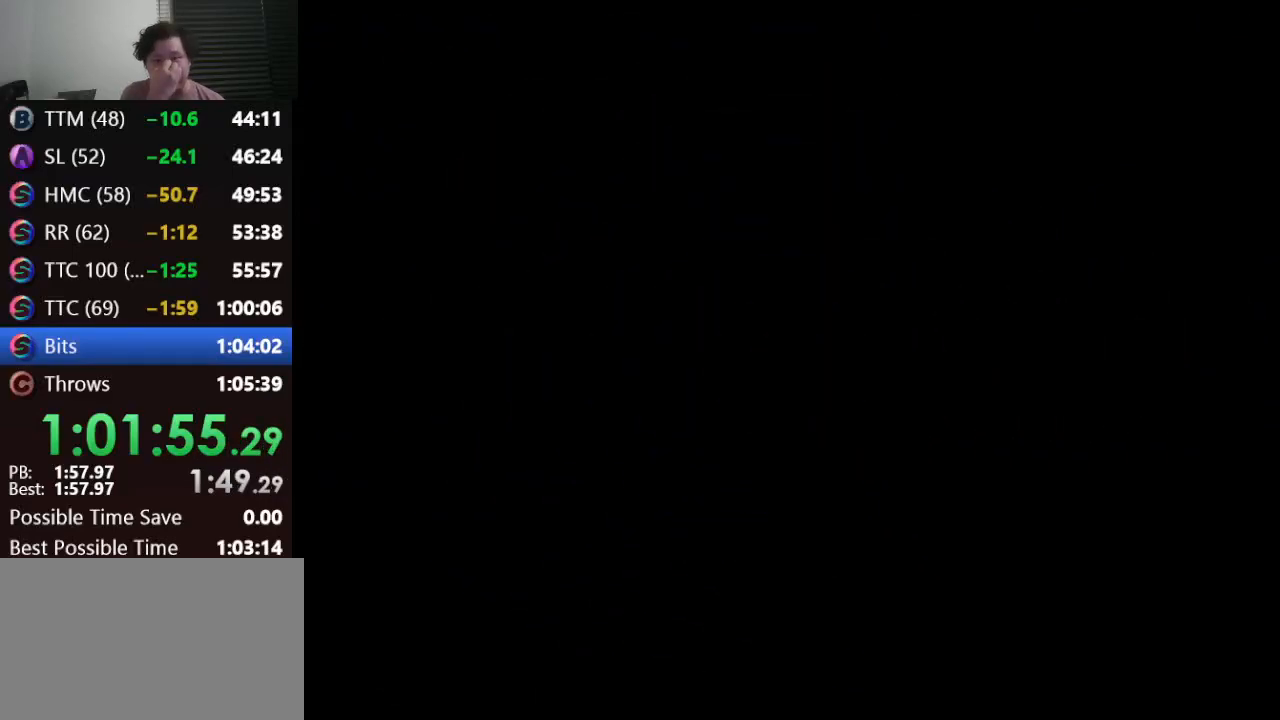
{"buttons": [], "left_stick": "center", "events": []}